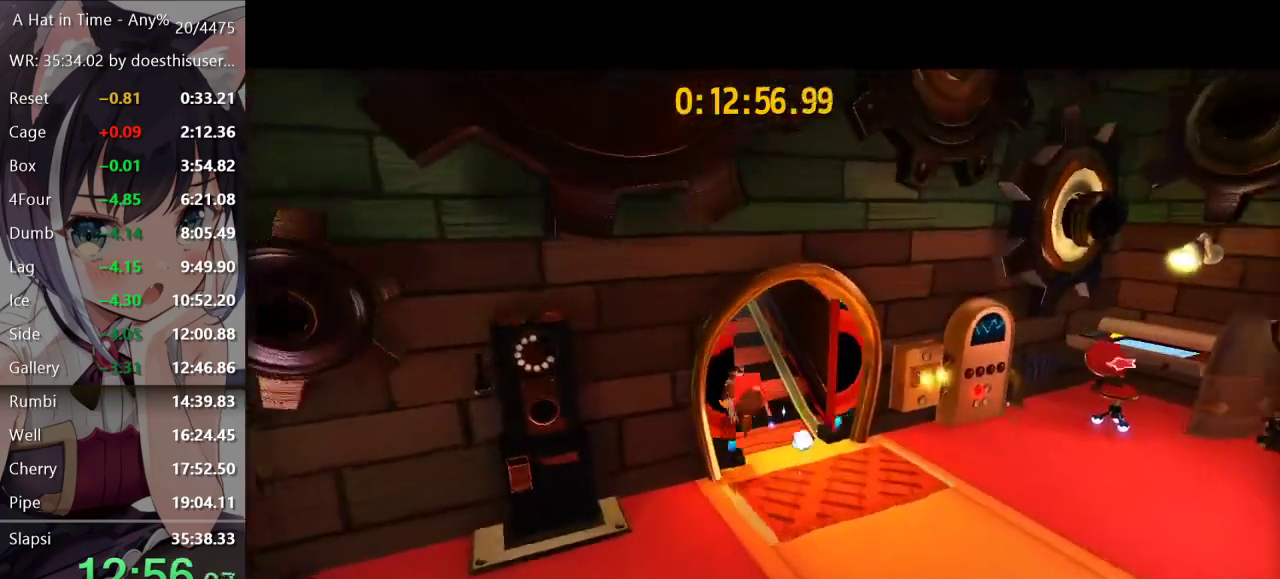
Gameplay with a controller (Xbox layout); each line is a JSON object with the inputs held at the frame after it. "button_events" lists button changes between this image and that frame as [ms after this image, input, new state], when the widget could be followed in between (sticks are given only as held states).
{"buttons": ["A", "L2"], "left_stick": "up", "right_stick": "center", "button_events": [[484, "A", "down"]]}
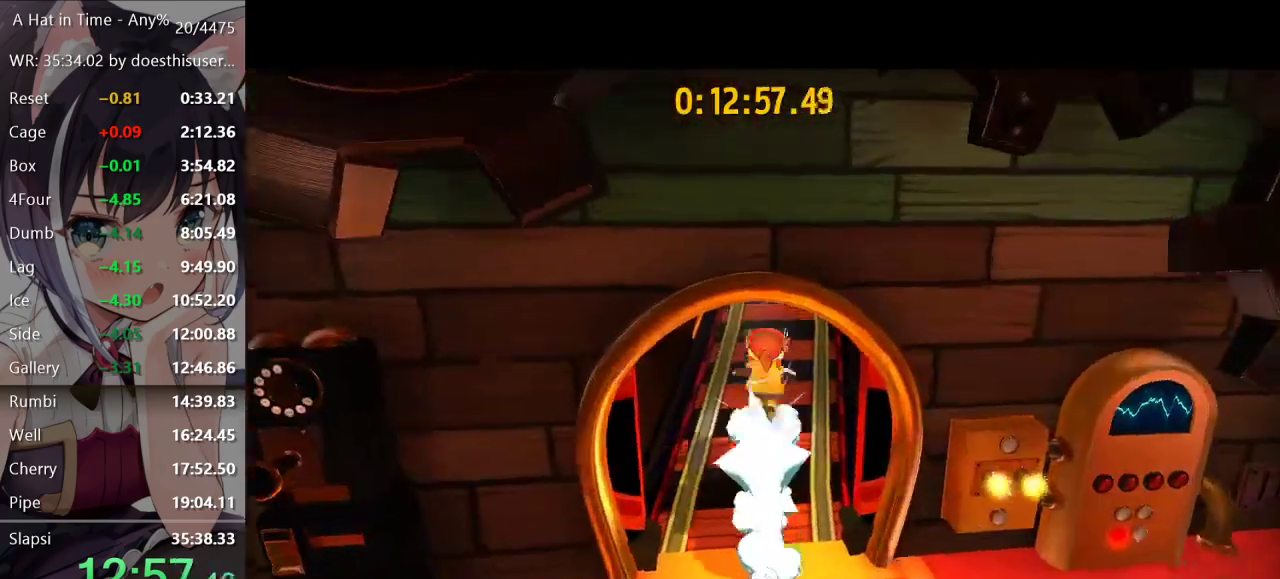
{"buttons": ["L2"], "left_stick": "up", "right_stick": "center", "button_events": [[217, "A", "up"], [317, "R2", "down"], [484, "R2", "up"]]}
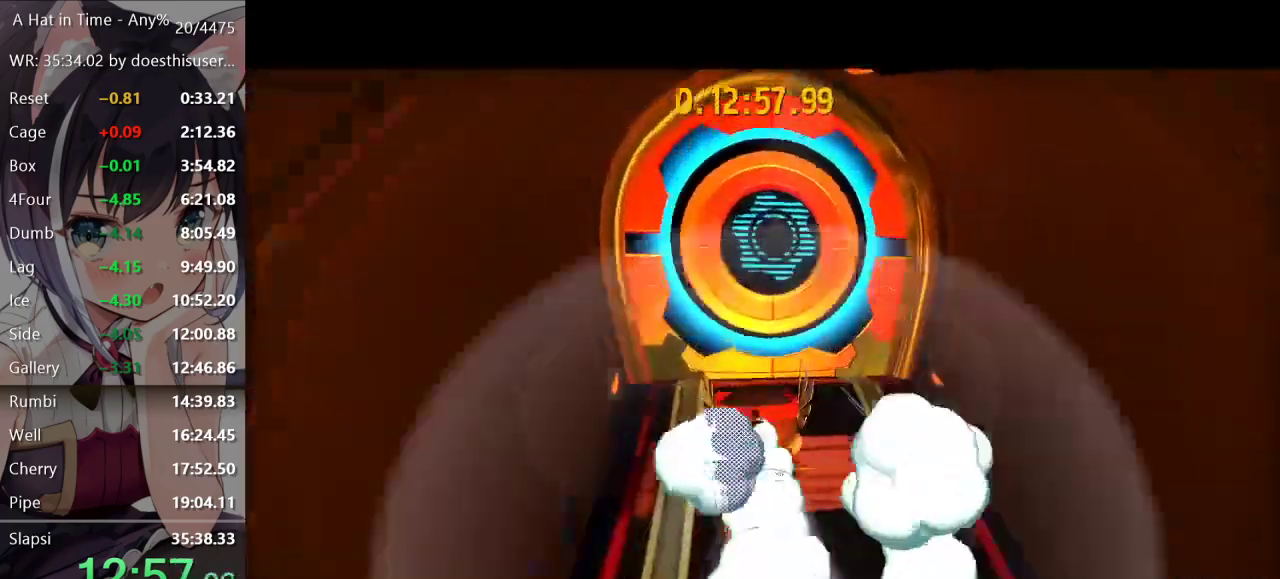
{"buttons": ["L2"], "left_stick": "up", "right_stick": "center", "button_events": [[200, "R2", "down"], [384, "R2", "up"]]}
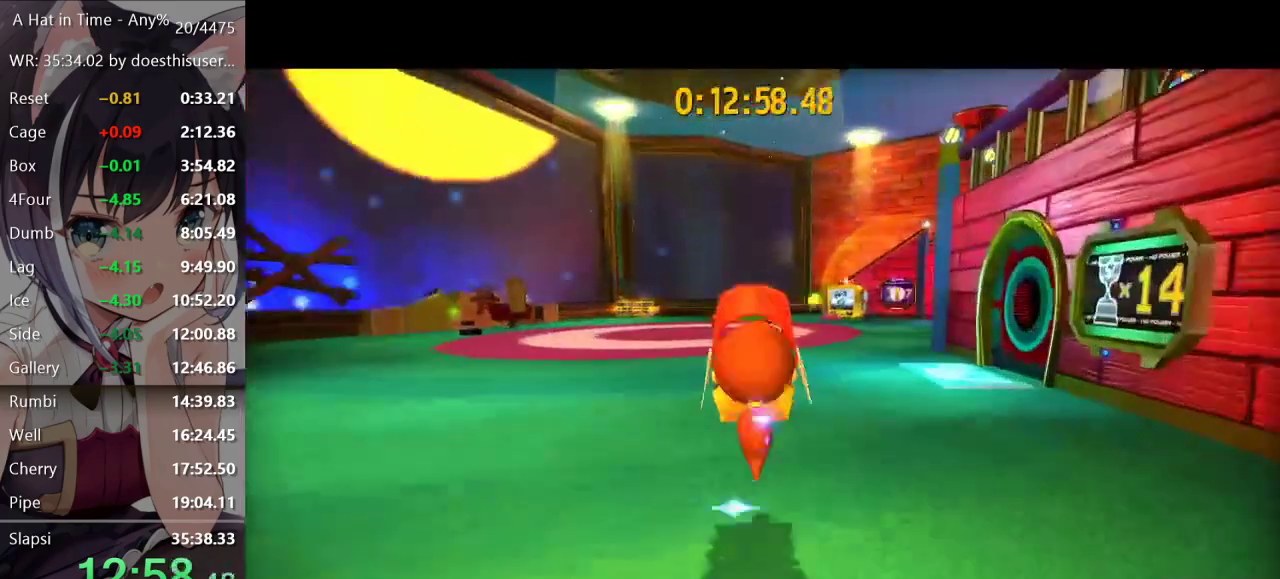
{"buttons": ["L2"], "left_stick": "up", "right_stick": "center", "button_events": [[183, "R2", "down"], [434, "R2", "up"]]}
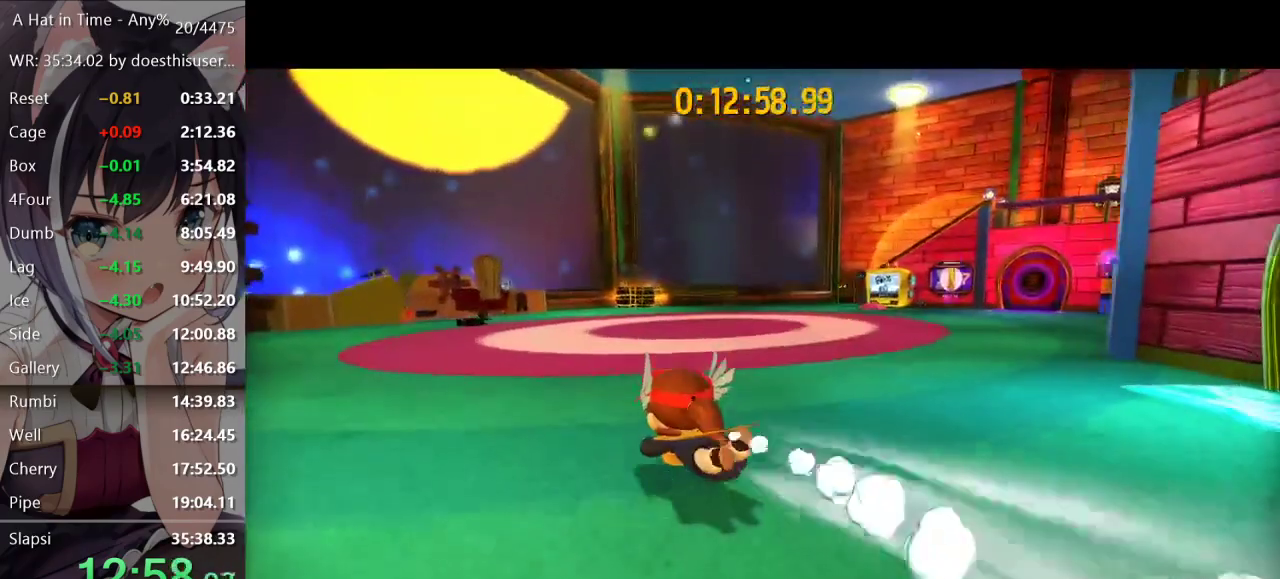
{"buttons": ["L2"], "left_stick": "up", "right_stick": "center", "button_events": [[117, "R2", "down"], [334, "R2", "up"]]}
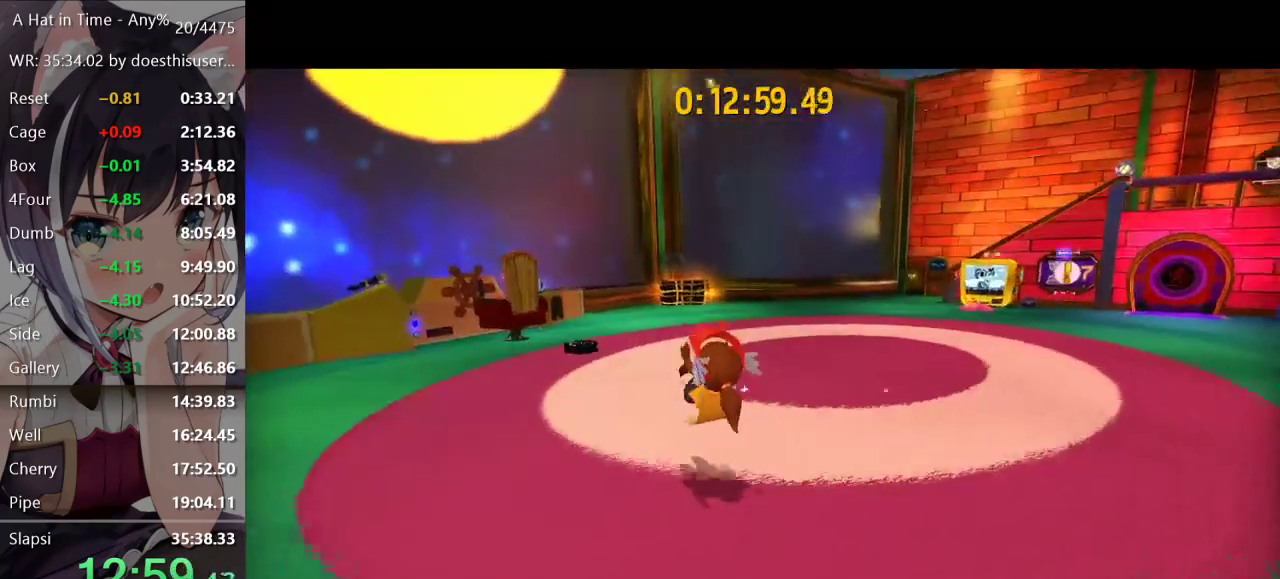
{"buttons": ["L2"], "left_stick": "up", "right_stick": "center", "button_events": [[117, "R2", "down"], [233, "L2", "up"], [267, "R2", "up"], [350, "L2", "down"], [350, "R2", "down"], [417, "R2", "up"]]}
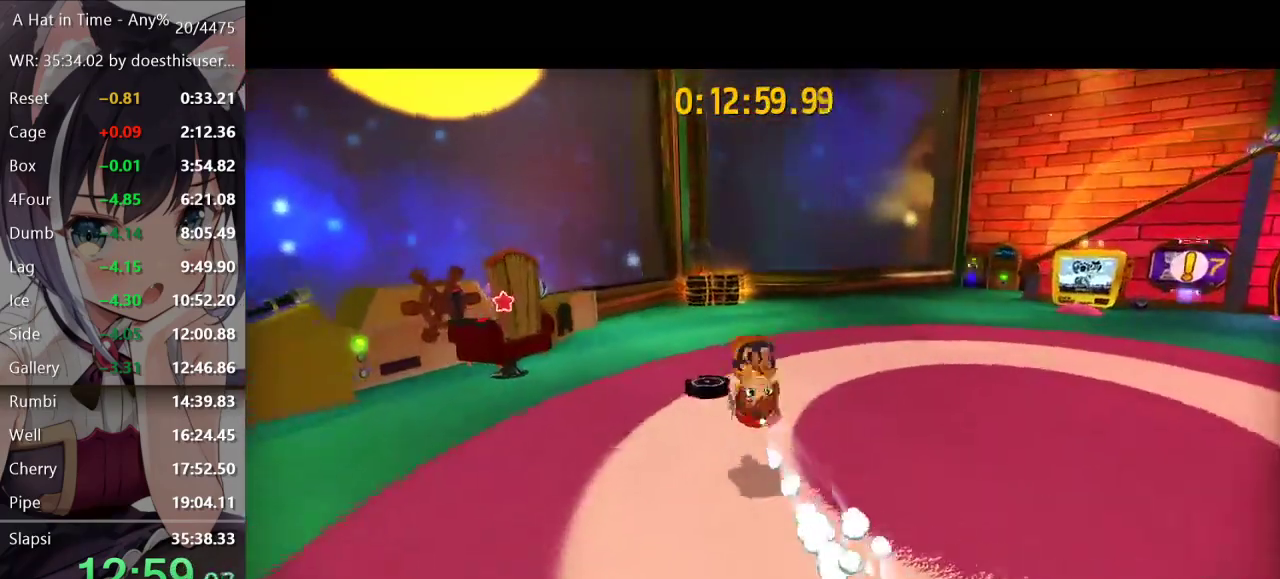
{"buttons": [], "left_stick": "up", "right_stick": "right", "button_events": [[251, "X", "down"], [334, "X", "up"], [384, "L2", "up"]]}